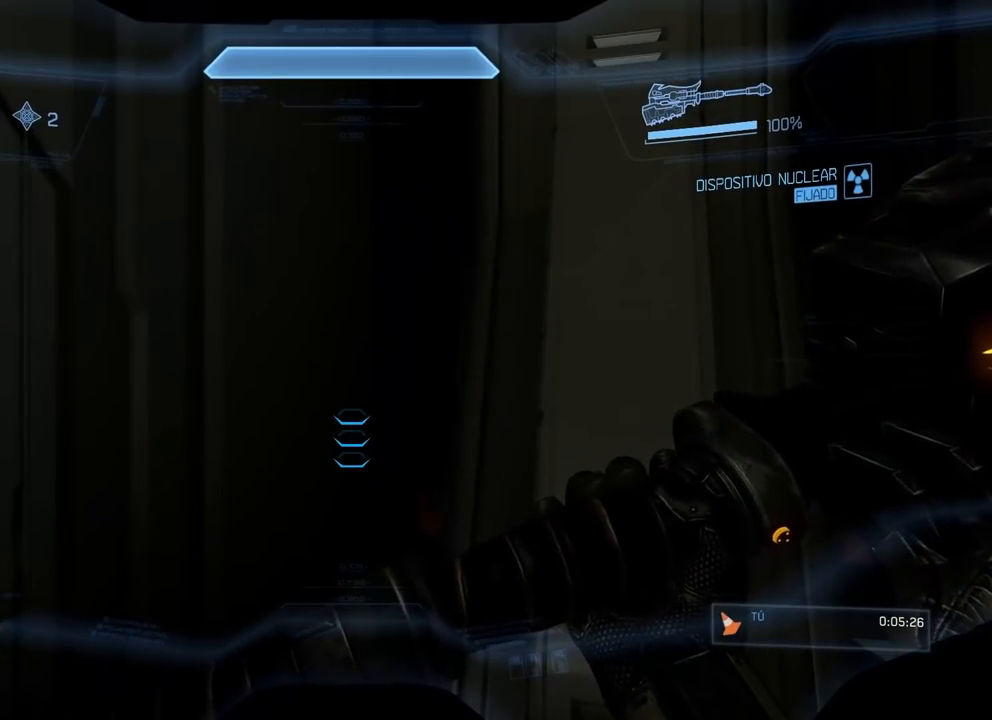
Gameplay with a controller (Xbox layout); each line is a JSON object with the inputs held at the frame after it. "events" lists button and stick changes between this image and that frame as [ms after this image, input, new state], when the widget could be followed in between. Not read: B DPAD_DOWN DPAD_LEFT DPAD_RIGHT DPAD_UP L3 R3 Y.
{"buttons": ["X"], "left_stick": "center", "right_stick": "left", "events": [[400, "X", "down"], [400, "right_stick", "left"]]}
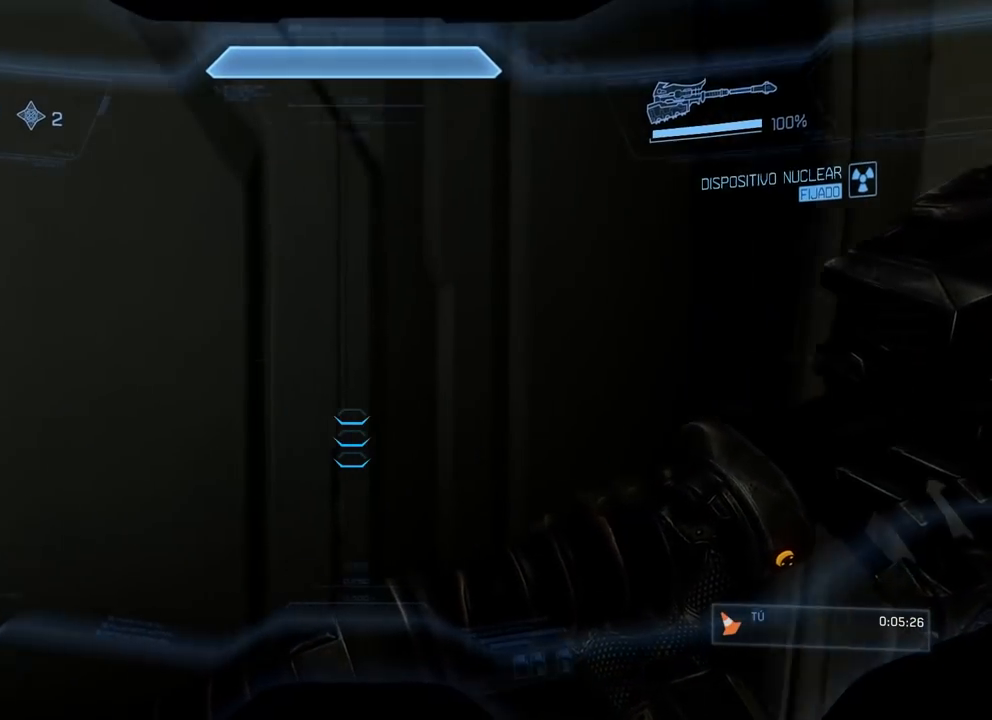
{"buttons": [], "left_stick": "center", "right_stick": "center", "events": [[100, "X", "up"], [100, "right_stick", "center"]]}
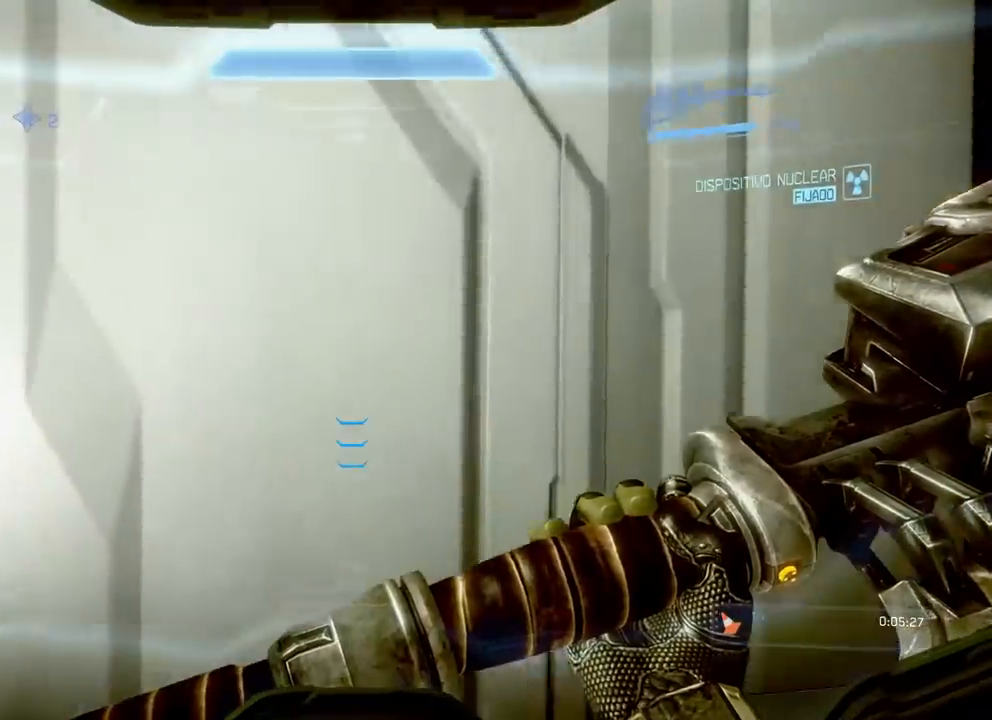
{"buttons": [], "left_stick": "center", "right_stick": "center", "events": [[150, "left_stick", "up"], [384, "left_stick", "center"]]}
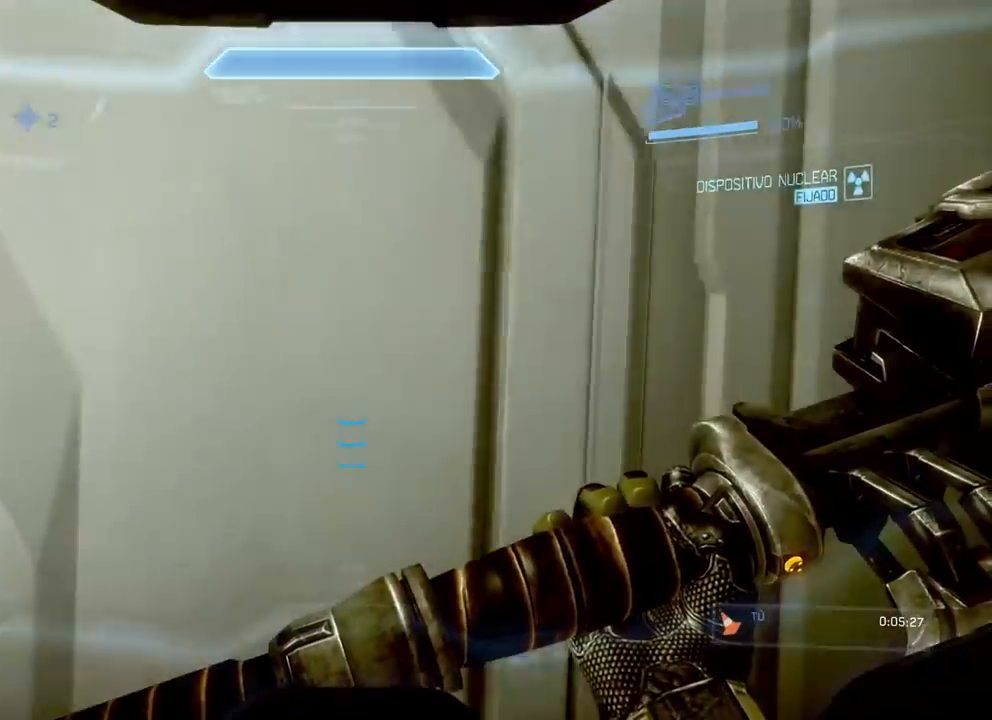
{"buttons": [], "left_stick": "left", "right_stick": "right"}
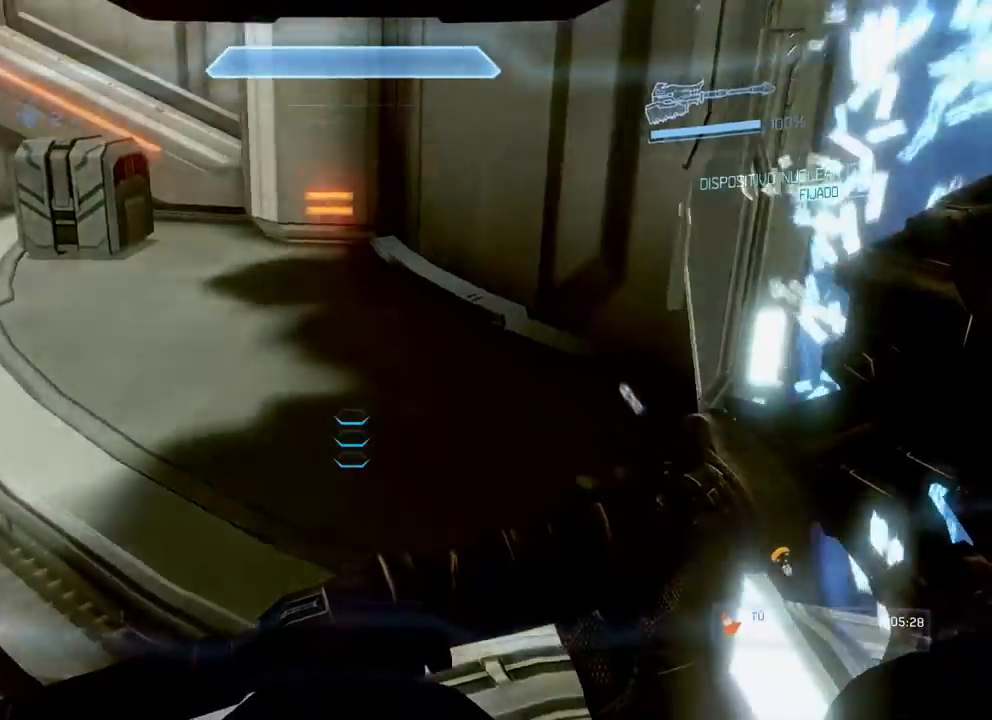
{"buttons": [], "left_stick": "up", "right_stick": "right", "events": [[33, "left_stick", "up-left"], [167, "left_stick", "up"], [283, "right_stick", "up-right"], [384, "right_stick", "center"], [434, "right_stick", "right"]]}
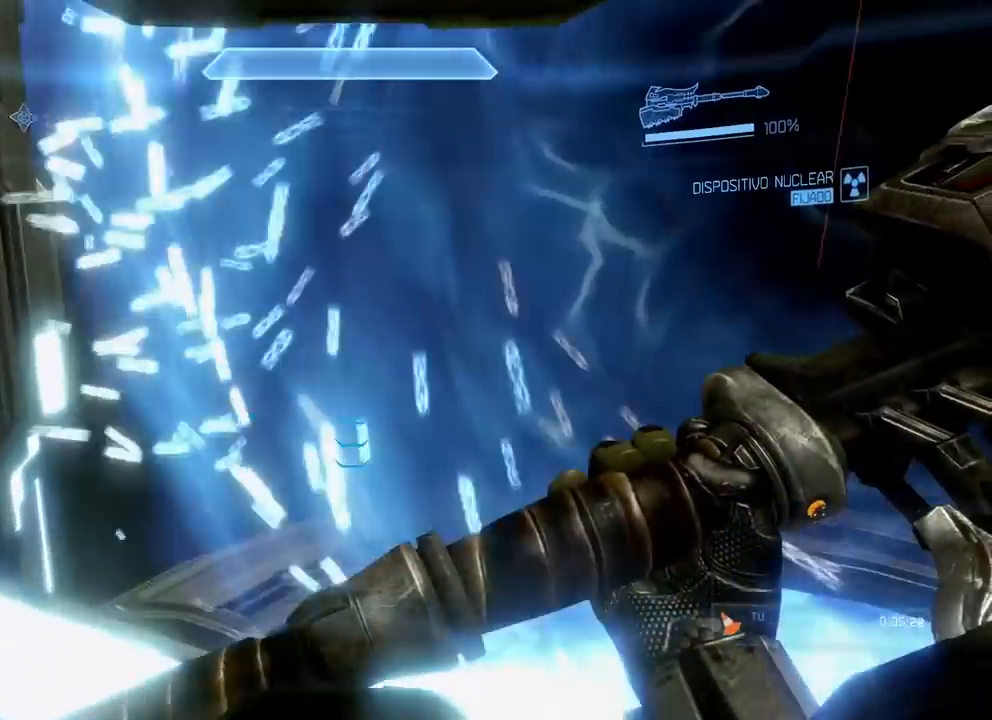
{"buttons": [], "left_stick": "center", "right_stick": "center", "events": [[17, "left_stick", "up-right"], [17, "right_stick", "up-right"], [134, "right_stick", "center"], [234, "left_stick", "up"], [367, "left_stick", "center"]]}